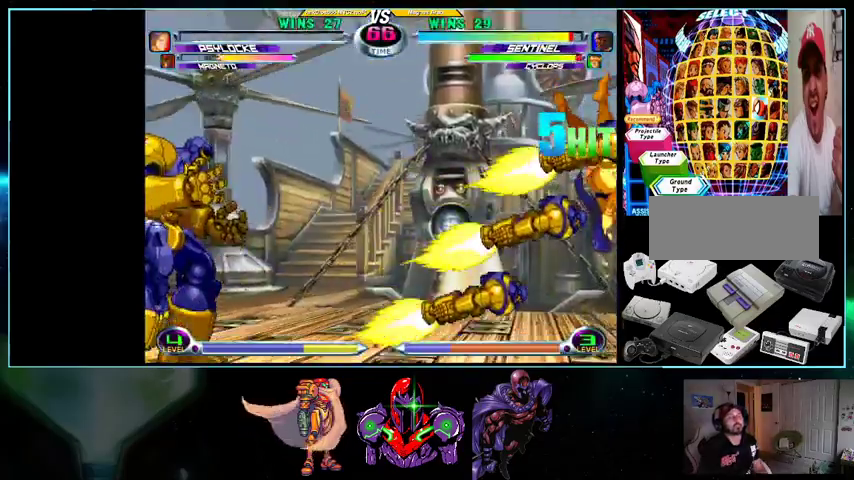
Gameplay with a controller (Nintendo layout); each line is a JSON object with the inputs held at the frame after it. "events" lists button and stick changes between this image and that frame as [ms after this image, input, new state], when the widget could be followed in between. Not read: L3 R3.
{"buttons": [], "events": []}
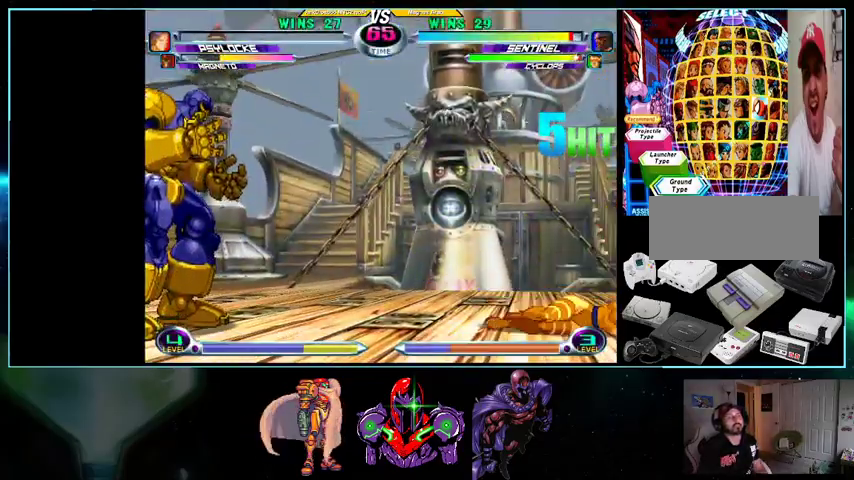
{"buttons": ["DPAD_RIGHT"], "events": [[333, "DPAD_RIGHT", "down"], [400, "DPAD_RIGHT", "up"], [433, "DPAD_RIGHT", "down"]]}
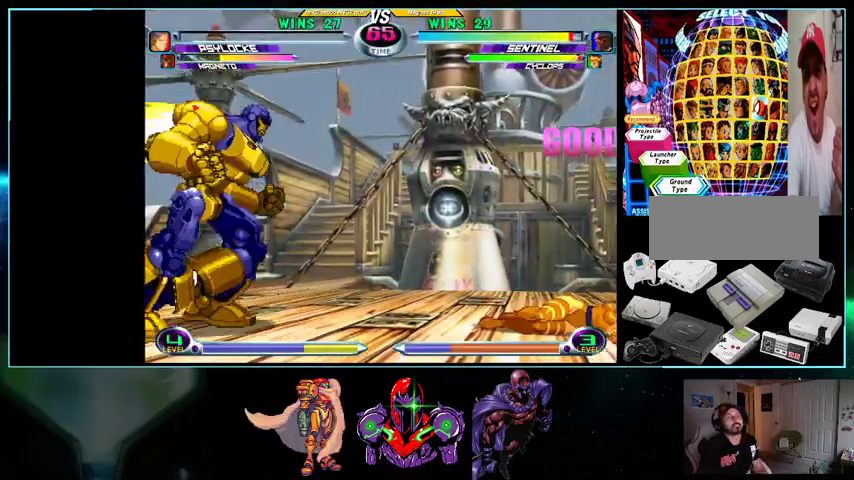
{"buttons": ["DPAD_DOWN", "DPAD_LEFT"], "events": [[100, "DPAD_RIGHT", "up"], [167, "DPAD_LEFT", "down"], [200, "DPAD_DOWN", "down"], [267, "Y", "down"], [333, "Y", "up"]]}
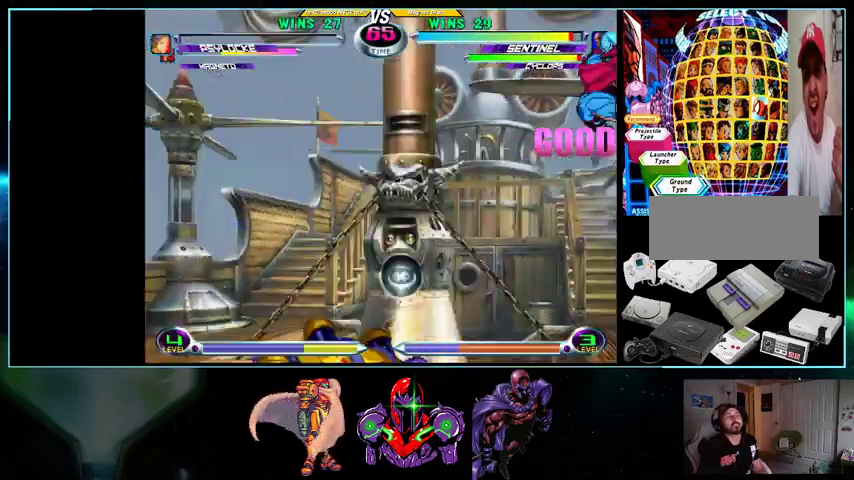
{"buttons": ["DPAD_RIGHT"]}
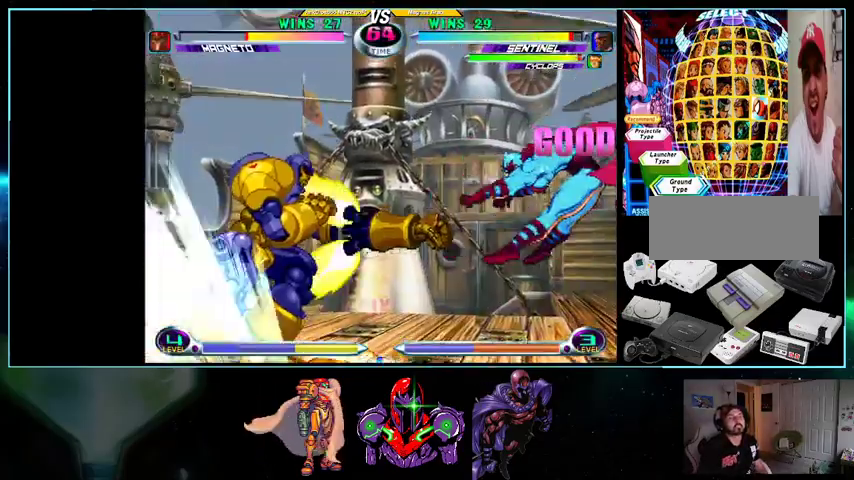
{"buttons": [], "events": [[33, "A", "down"], [33, "B", "down"], [100, "A", "up"], [100, "B", "up"], [100, "DPAD_DOWN", "down"], [100, "DPAD_RIGHT", "up"], [167, "DPAD_DOWN", "up"]]}
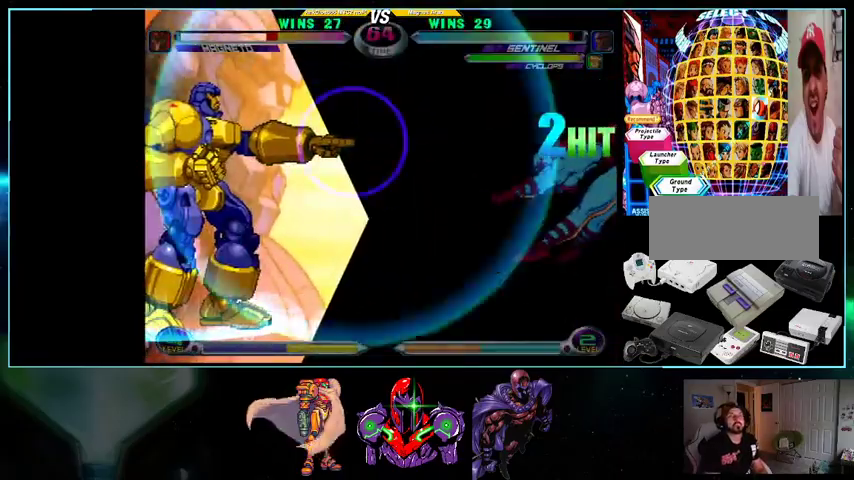
{"buttons": [], "events": []}
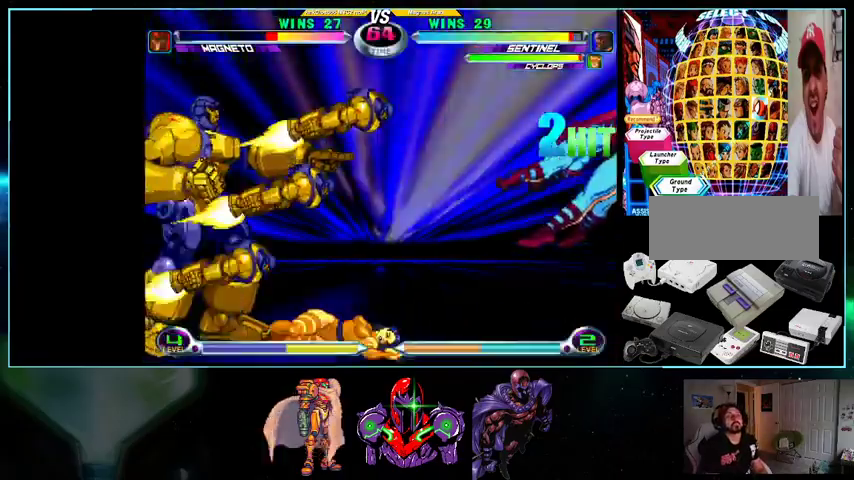
{"buttons": [], "events": []}
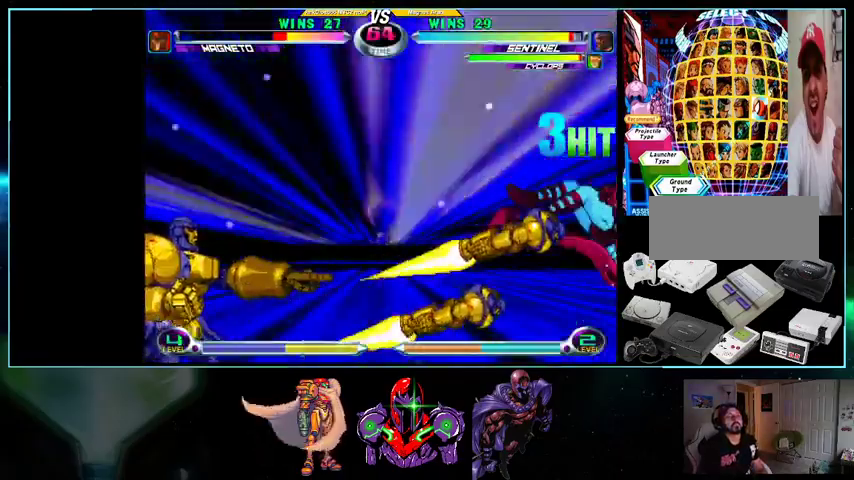
{"buttons": ["Y"], "events": [[500, "Y", "down"]]}
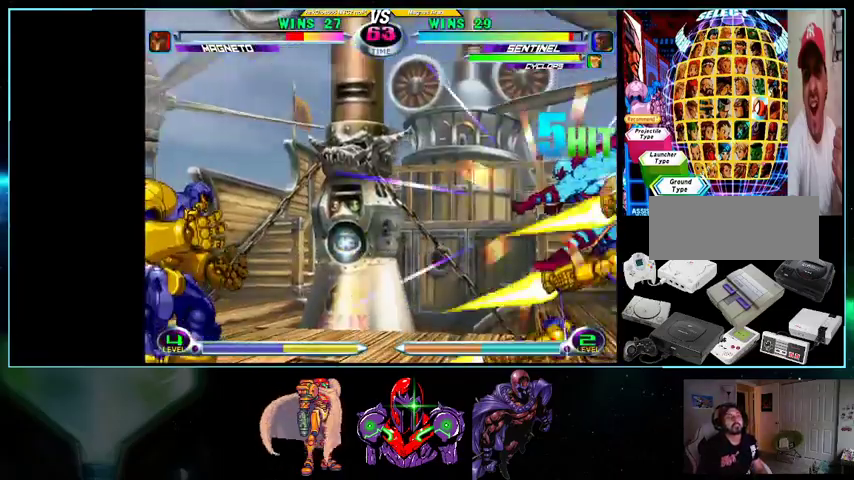
{"buttons": [], "events": [[100, "Y", "up"], [200, "DPAD_LEFT", "down"], [267, "DPAD_DOWN", "down"], [267, "DPAD_LEFT", "up"], [300, "DPAD_RIGHT", "down"], [333, "DPAD_DOWN", "up"], [400, "Y", "down"], [433, "DPAD_RIGHT", "up"], [433, "Y", "up"]]}
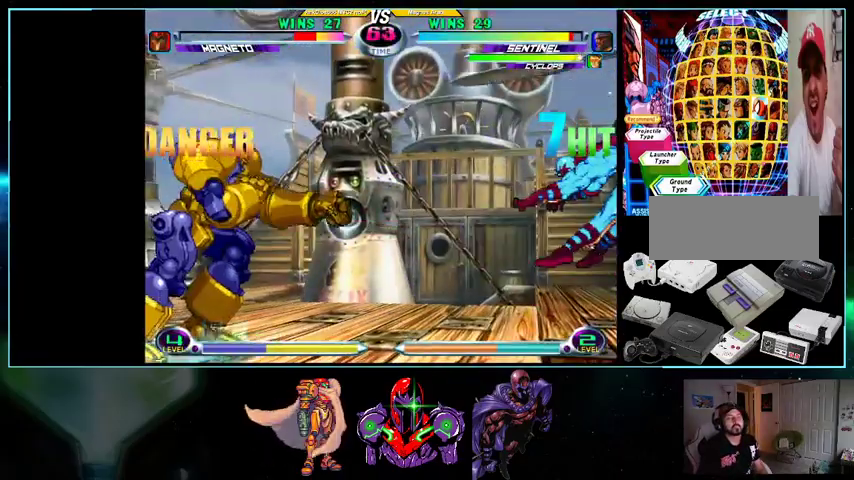
{"buttons": [], "events": [[33, "DPAD_LEFT", "down"], [100, "DPAD_DOWN", "down"], [133, "DPAD_LEFT", "up"], [167, "DPAD_DOWN", "up"], [167, "DPAD_RIGHT", "down"], [267, "A", "down"], [267, "B", "down"], [300, "DPAD_RIGHT", "up"], [400, "A", "up"], [400, "B", "up"]]}
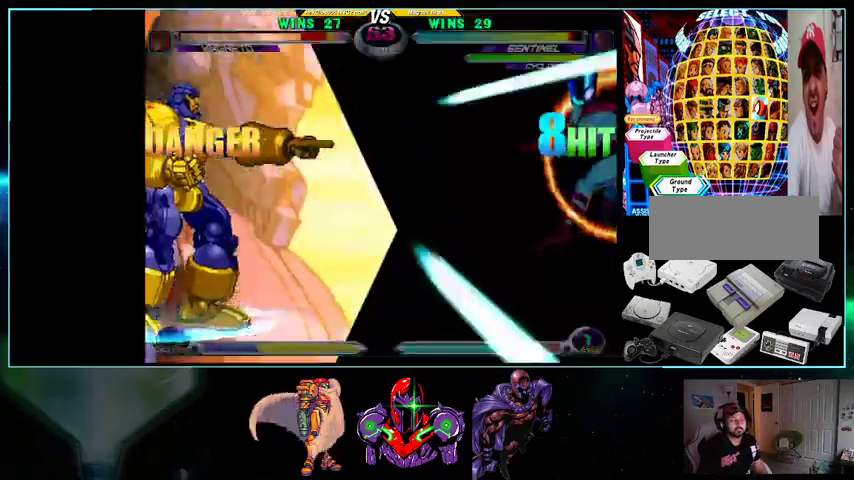
{"buttons": ["DPAD_RIGHT"], "events": [[367, "DPAD_LEFT", "down"], [400, "DPAD_DOWN", "down"], [433, "DPAD_LEFT", "up"], [500, "DPAD_DOWN", "up"], [500, "DPAD_RIGHT", "down"]]}
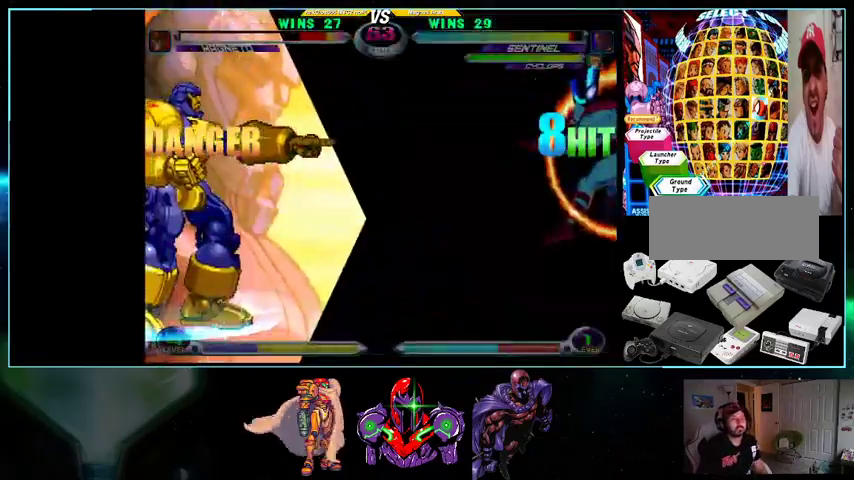
{"buttons": [], "events": [[33, "X", "down"], [33, "Y", "down"], [100, "DPAD_RIGHT", "up"], [100, "X", "up"], [100, "Y", "up"], [133, "DPAD_LEFT", "down"], [200, "DPAD_LEFT", "up"], [200, "DPAD_RIGHT", "down"], [233, "X", "down"], [233, "Y", "down"], [267, "DPAD_RIGHT", "up"], [300, "X", "up"], [300, "Y", "up"]]}
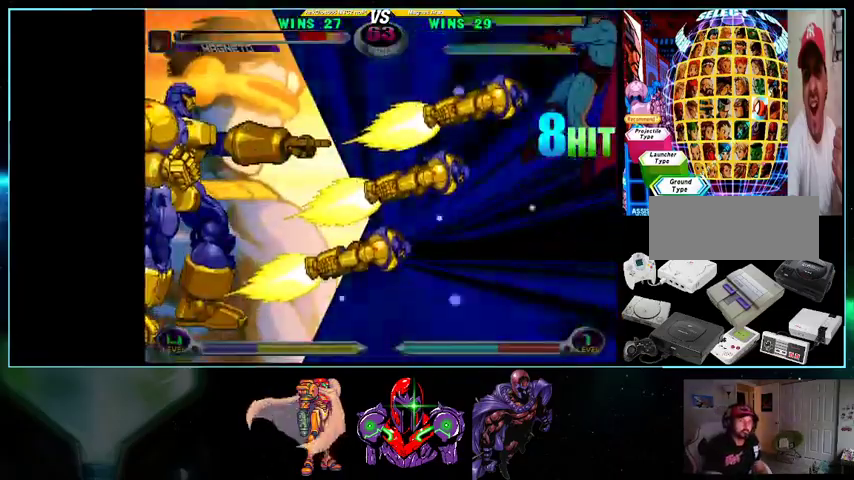
{"buttons": [], "events": [[233, "L1", "down"], [267, "R1", "down"], [300, "A", "down"], [300, "B", "down"], [300, "L1", "up"], [300, "R1", "up"], [300, "X", "down"], [333, "B", "up"], [333, "X", "up"], [400, "A", "up"], [400, "L1", "down"], [433, "R1", "down"], [500, "L1", "up"], [500, "R1", "up"]]}
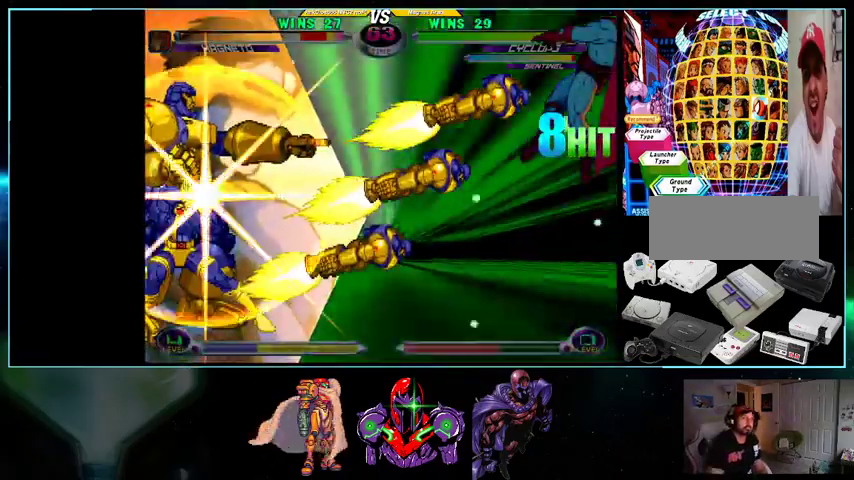
{"buttons": ["DPAD_RIGHT"], "events": [[33, "A", "down"], [100, "A", "up"], [100, "L1", "down"], [133, "R1", "down"], [200, "L1", "up"], [200, "R1", "up"], [233, "A", "down"], [233, "R1", "down"], [267, "A", "up"], [267, "DPAD_RIGHT", "down"], [267, "L1", "down"], [267, "R1", "up"], [333, "B", "down"], [333, "L1", "up"], [333, "R1", "down"], [333, "Y", "down"], [367, "B", "up"], [367, "R1", "up"], [367, "Y", "up"], [400, "A", "down"], [400, "B", "down"], [433, "A", "up"], [433, "B", "up"], [433, "L1", "down"], [500, "L1", "up"]]}
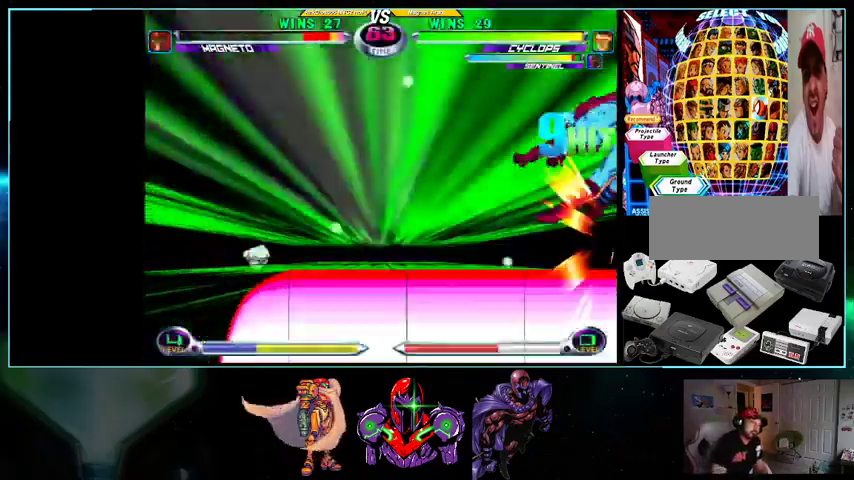
{"buttons": ["A", "B", "DPAD_RIGHT"], "events": [[33, "A", "down"], [33, "B", "down"], [33, "R1", "down"], [100, "A", "up"], [100, "B", "up"], [100, "L1", "down"], [100, "R1", "up"], [133, "A", "down"], [133, "B", "down"], [133, "L1", "up"], [167, "A", "up"], [167, "B", "up"], [200, "A", "down"], [200, "B", "down"], [200, "R1", "down"], [200, "X", "down"], [233, "A", "up"], [233, "B", "up"], [233, "L1", "down"], [233, "R1", "up"], [233, "X", "up"], [300, "A", "down"], [300, "B", "down"], [300, "L1", "up"], [300, "X", "down"], [333, "A", "up"], [333, "B", "up"], [333, "X", "up"], [367, "A", "down"], [367, "B", "down"], [400, "A", "up"], [400, "B", "up"], [400, "L1", "down"], [400, "R1", "down"], [433, "B", "down"], [433, "L1", "up"], [433, "Y", "down"], [500, "A", "down"], [500, "R1", "up"], [500, "Y", "up"]]}
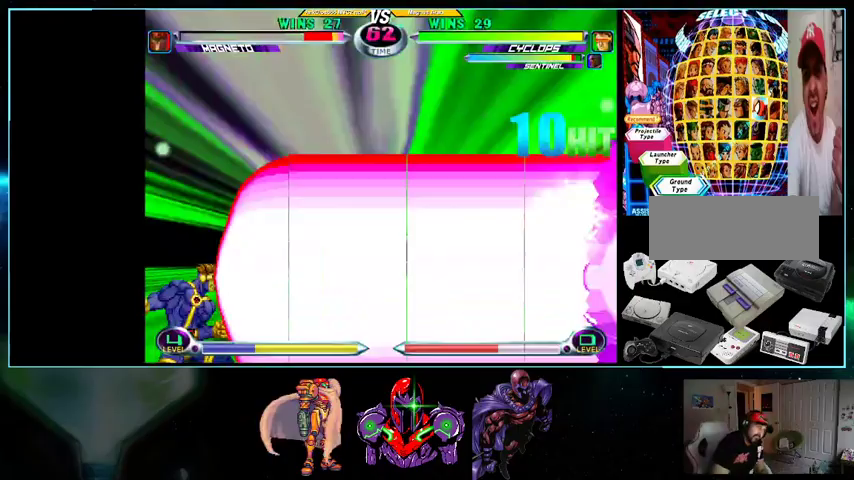
{"buttons": ["B", "Y", "L1", "R1", "DPAD_RIGHT"], "events": [[33, "A", "up"], [33, "B", "up"], [33, "L1", "down"], [33, "R1", "down"], [100, "B", "down"], [100, "L1", "up"], [100, "Y", "down"], [133, "A", "down"], [133, "B", "up"], [133, "R1", "up"], [133, "Y", "up"], [200, "A", "up"], [200, "L1", "down"], [200, "R1", "down"], [267, "Y", "down"], [300, "L1", "up"], [300, "R1", "up"], [300, "Y", "up"], [333, "A", "down"], [367, "A", "up"], [367, "L1", "down"], [367, "R1", "down"], [367, "Y", "down"], [433, "A", "down"], [433, "L1", "up"], [433, "R1", "up"], [433, "Y", "up"], [500, "A", "up"], [500, "B", "down"], [500, "L1", "down"], [500, "R1", "down"], [500, "Y", "down"]]}
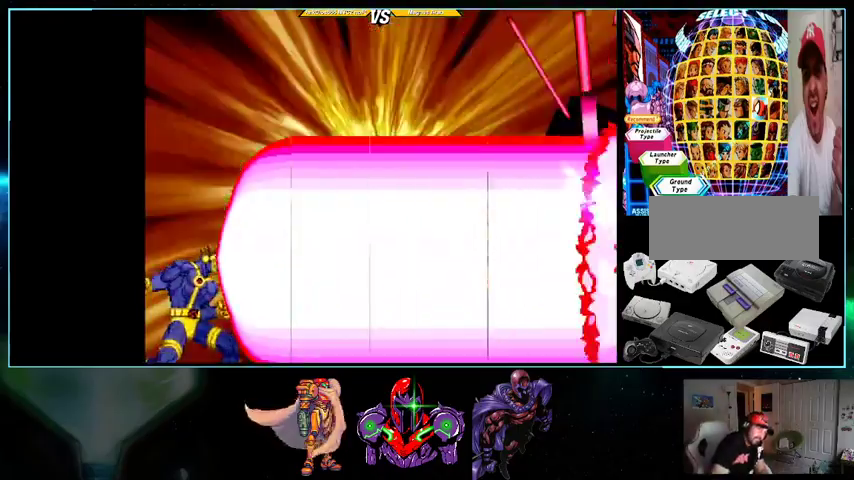
{"buttons": [], "events": [[33, "B", "up"], [33, "Y", "up"], [100, "A", "down"], [100, "B", "down"], [100, "L1", "up"], [100, "R1", "up"], [133, "B", "up"], [200, "A", "up"], [200, "L1", "down"], [200, "R1", "down"], [300, "L1", "up"], [300, "R1", "up"], [400, "DPAD_RIGHT", "up"]]}